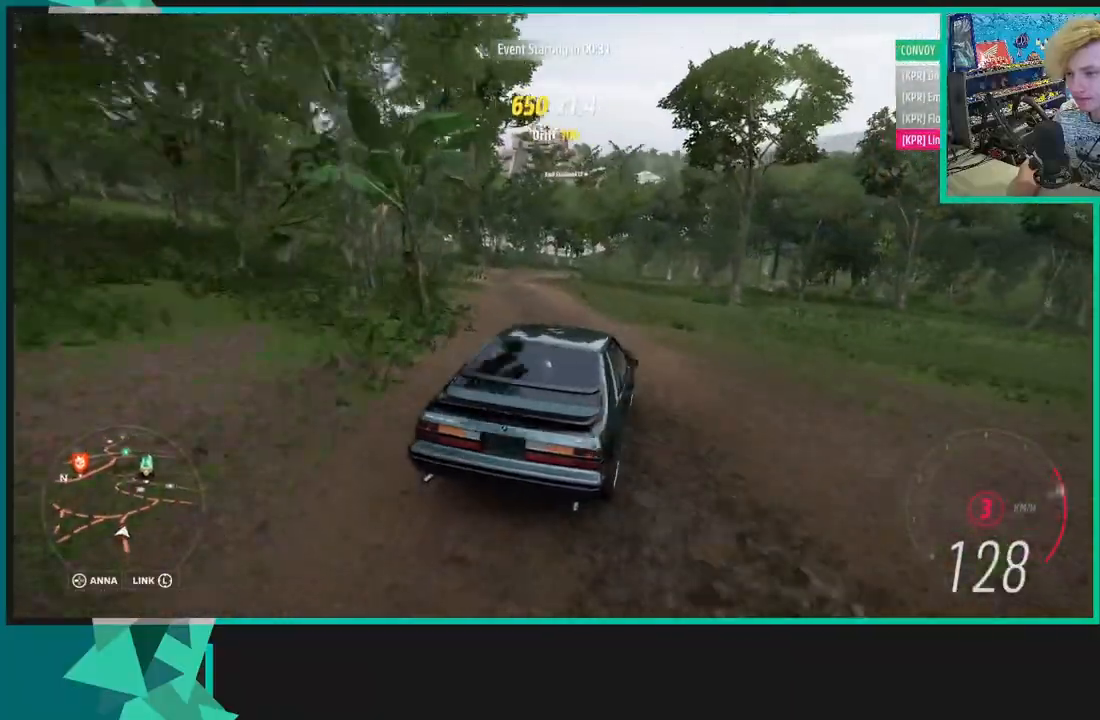
Gameplay with a controller (Xbox layout); each line is a JSON object with the inputs held at the frame after it. "events" lists button and stick changes between this image and that frame as [ms after this image, input, new state], when the widget could be followed in between. Not read: A.
{"buttons": ["X", "R2"], "left_stick": "down-left", "right_stick": "center", "events": [[33, "R2", "up"], [467, "R2", "down"]]}
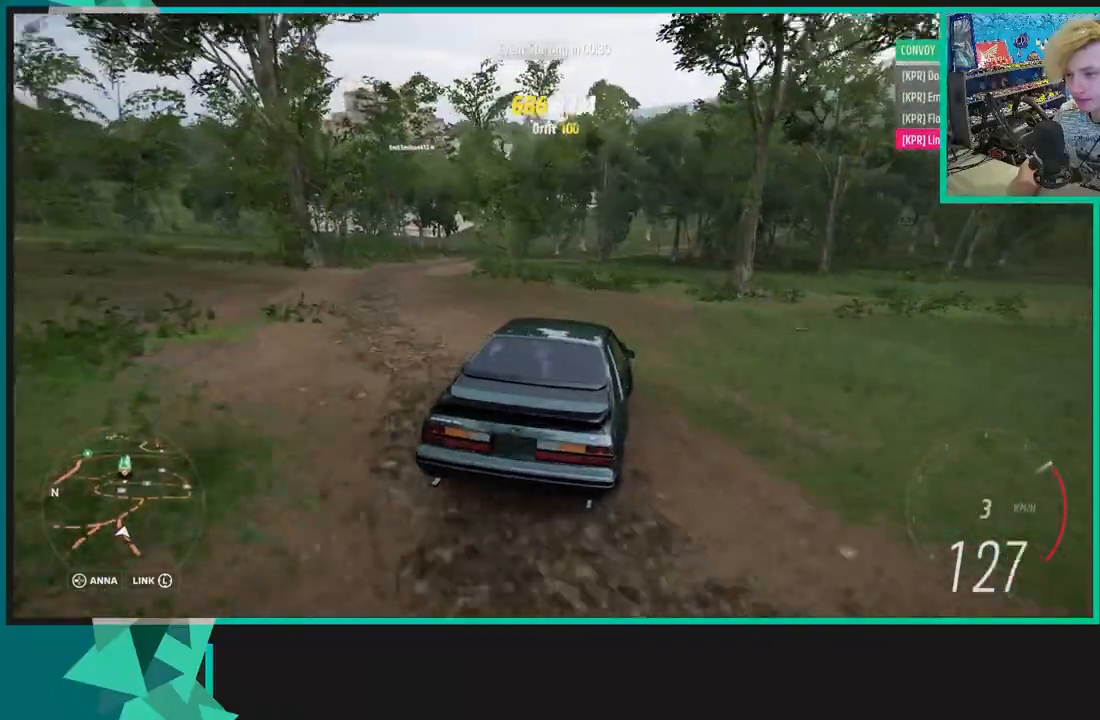
{"buttons": ["R2"], "left_stick": "left", "right_stick": "center", "events": [[67, "X", "up"], [117, "left_stick", "left"]]}
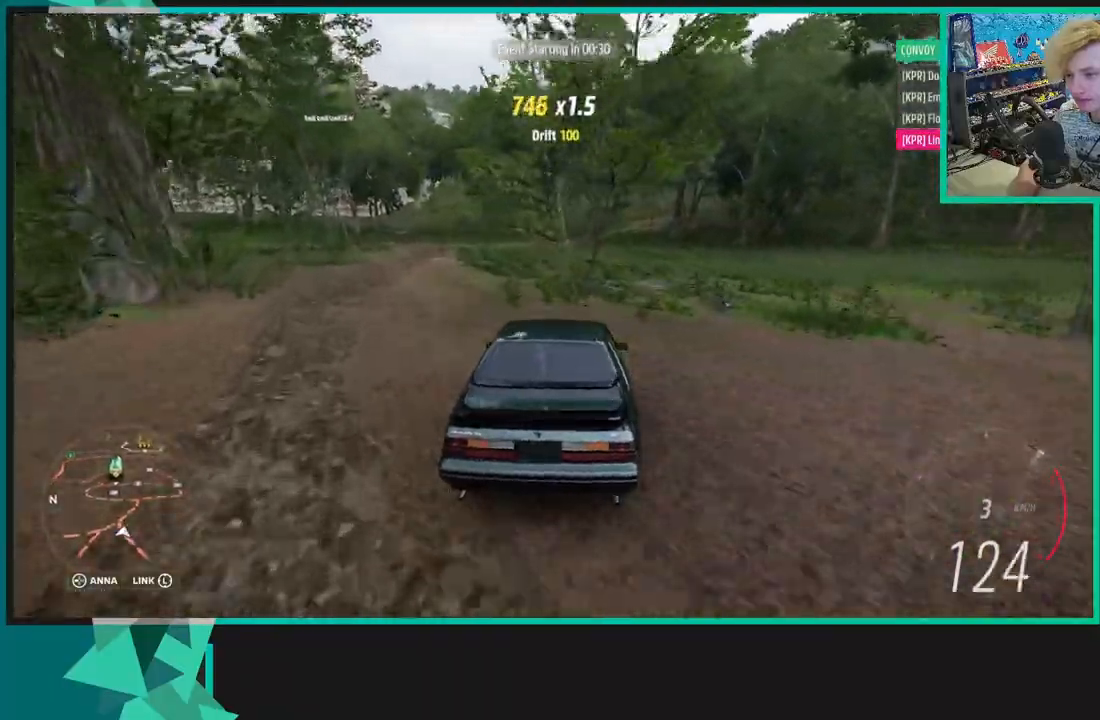
{"buttons": ["R2"], "left_stick": "up-right", "right_stick": "center", "events": [[133, "left_stick", "center"], [417, "left_stick", "right"], [483, "left_stick", "up-right"]]}
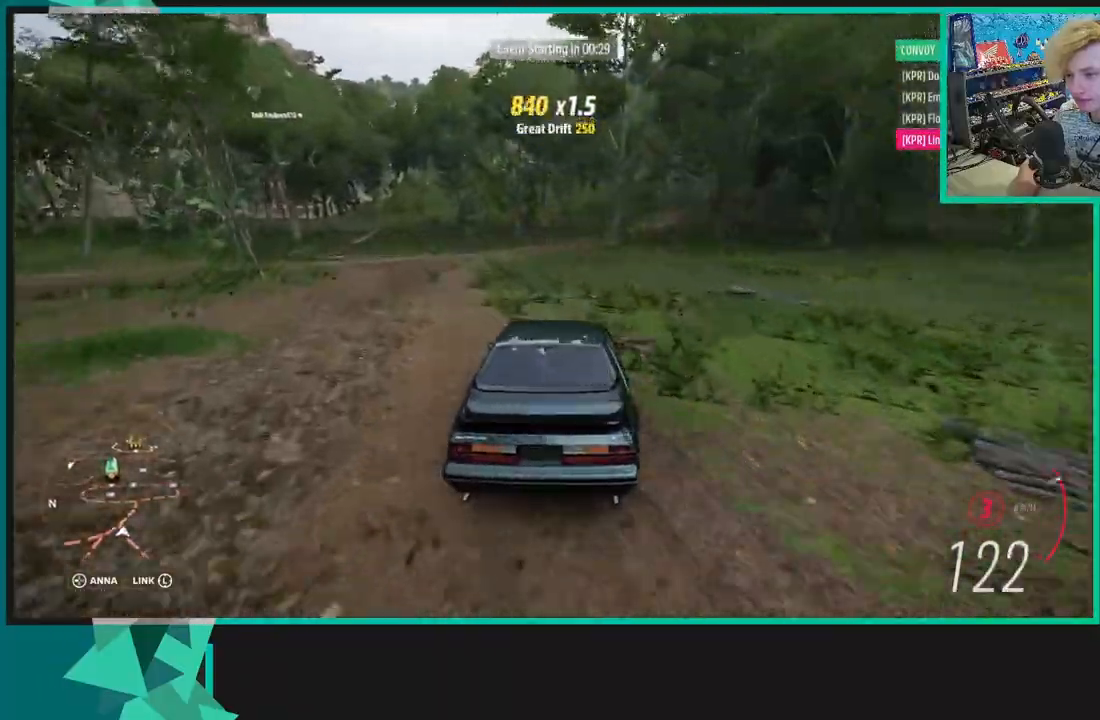
{"buttons": ["R2"], "left_stick": "up-right", "right_stick": "center", "events": [[33, "R2", "up"], [50, "L1", "down"], [83, "X", "down"], [200, "X", "up"], [233, "L1", "up"], [333, "R2", "down"]]}
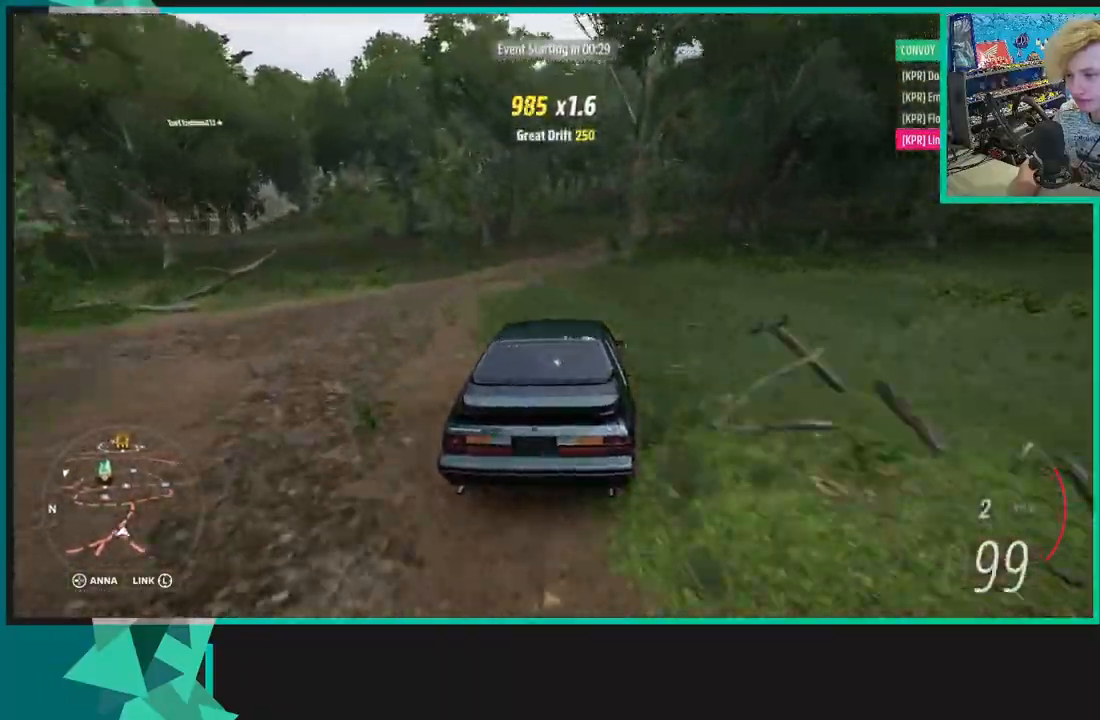
{"buttons": ["R2"], "left_stick": "down-left", "right_stick": "center", "events": [[133, "left_stick", "center"], [483, "left_stick", "down-left"]]}
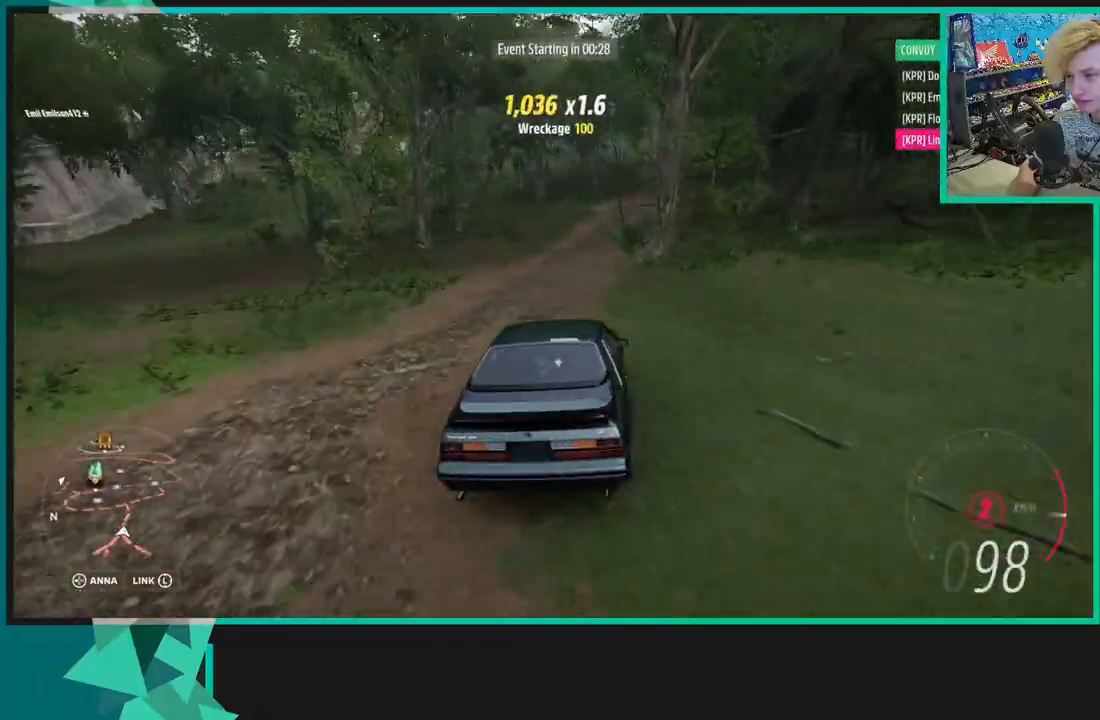
{"buttons": ["R2"], "left_stick": "right", "right_stick": "center", "events": [[183, "left_stick", "center"], [383, "left_stick", "right"]]}
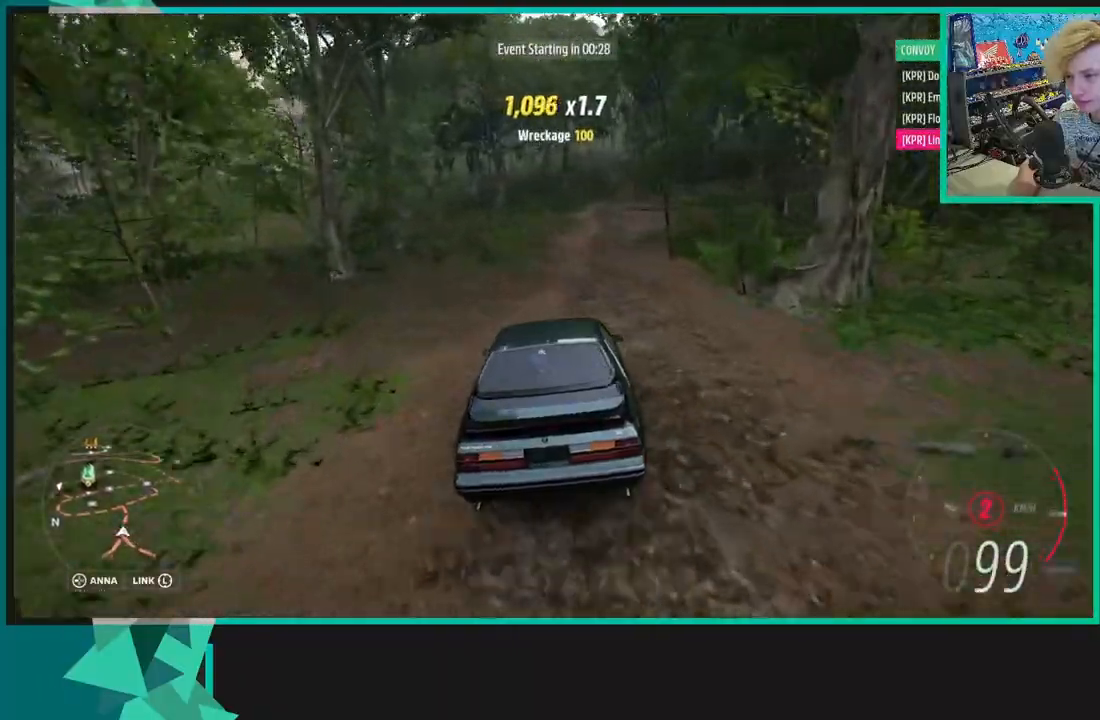
{"buttons": ["R2"], "left_stick": "right", "right_stick": "center", "events": []}
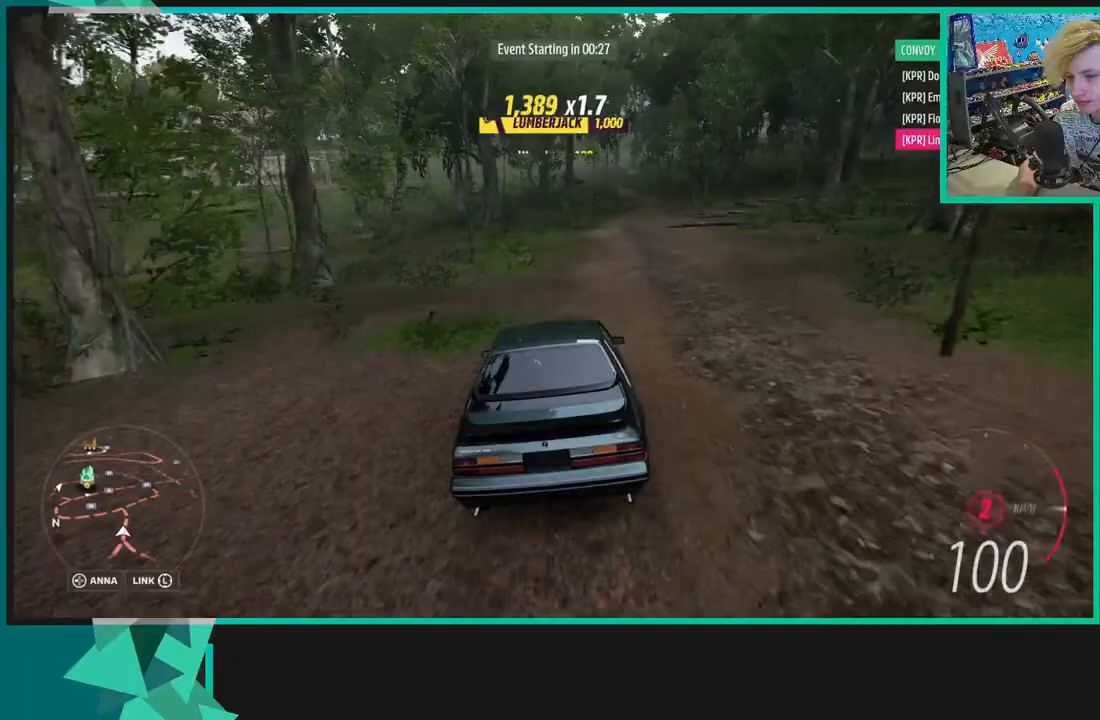
{"buttons": ["R2"], "left_stick": "right", "right_stick": "center", "events": []}
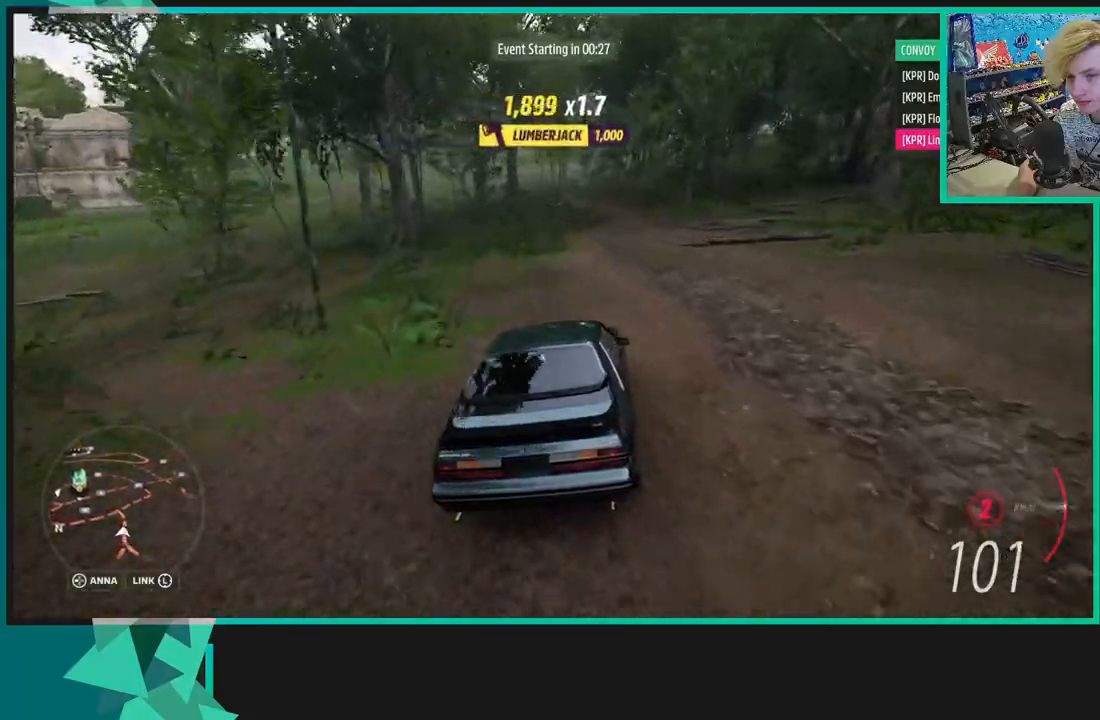
{"buttons": ["R2"], "left_stick": "down-left", "right_stick": "center", "events": [[17, "R1", "down"], [33, "X", "down"], [117, "X", "up"], [167, "R1", "up"], [383, "left_stick", "down-left"]]}
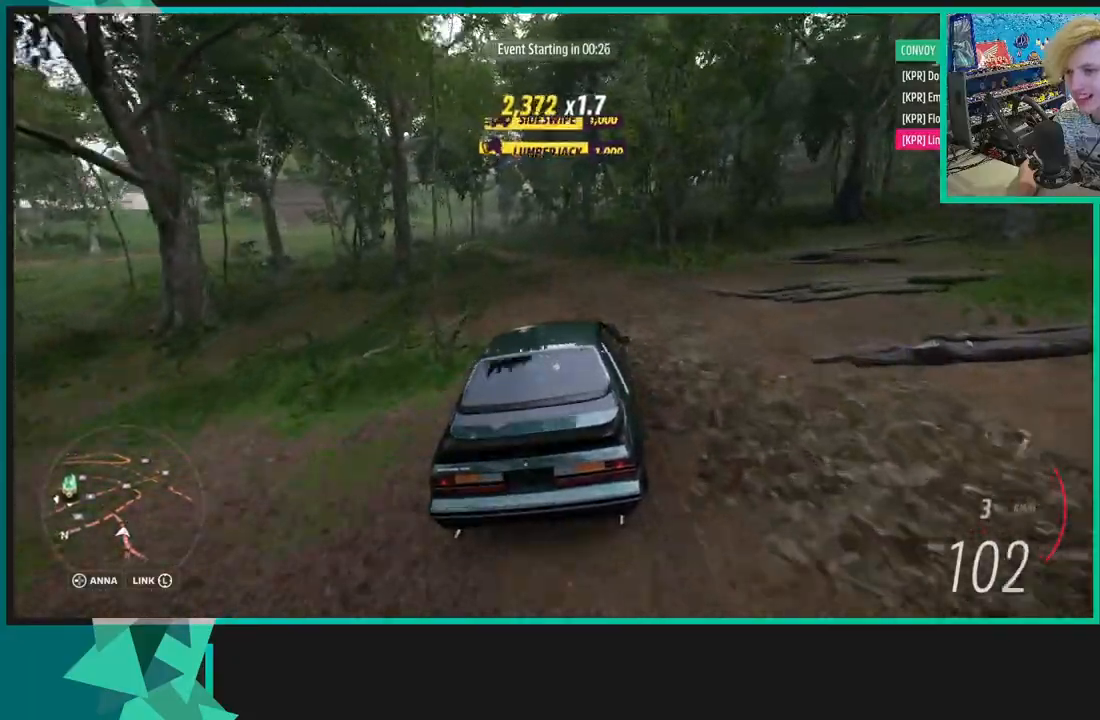
{"buttons": ["R2"], "left_stick": "down-left", "right_stick": "center", "events": []}
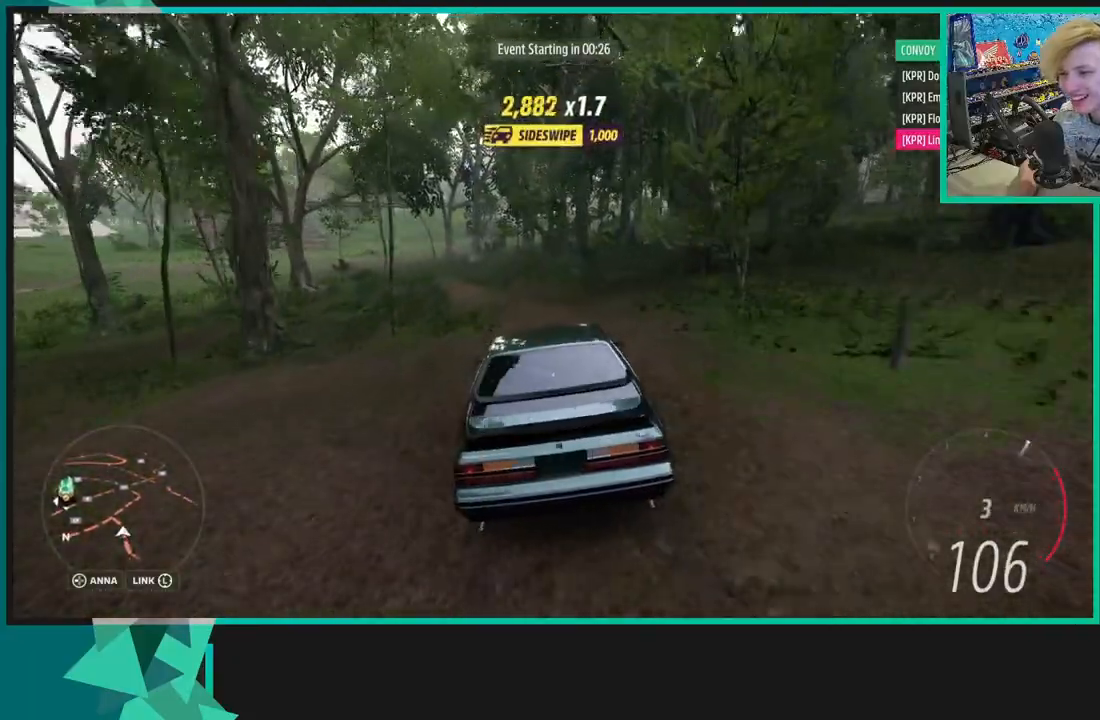
{"buttons": ["R2"], "left_stick": "down-left", "right_stick": "center", "events": [[283, "X", "down"], [300, "L1", "down"], [300, "L2", "down"], [350, "R2", "up"], [400, "L1", "up"], [400, "L2", "up"], [400, "X", "up"], [483, "R2", "down"]]}
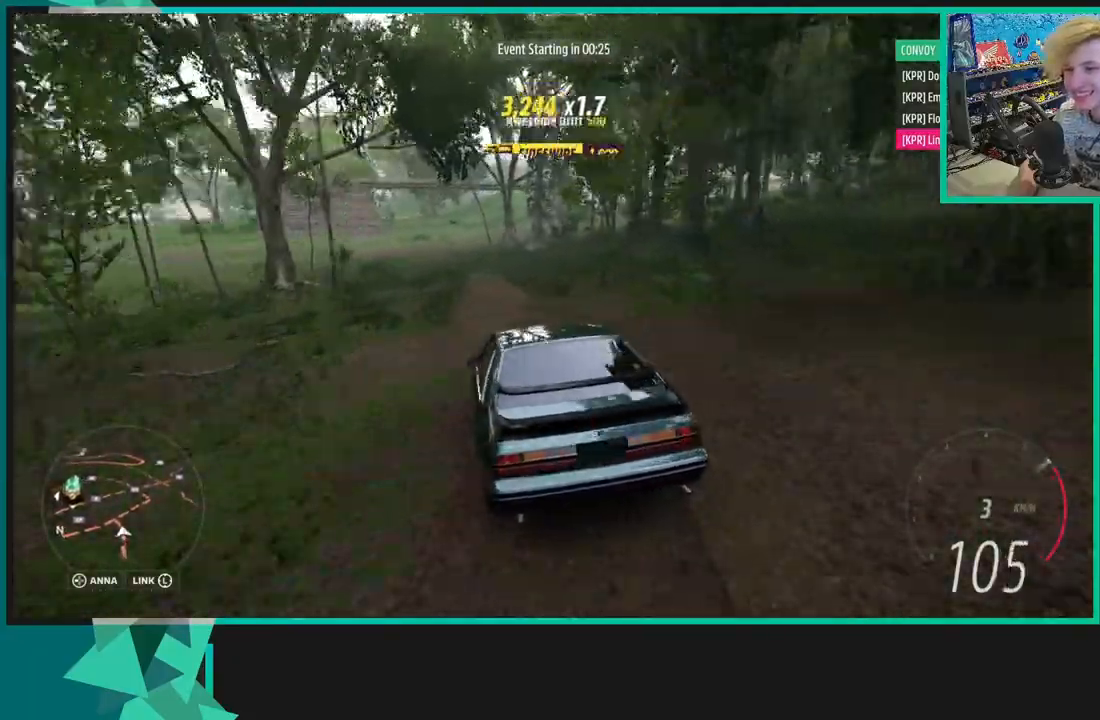
{"buttons": ["R2"], "left_stick": "up-right", "right_stick": "center", "events": [[50, "left_stick", "left"], [150, "left_stick", "right"], [433, "left_stick", "up-right"]]}
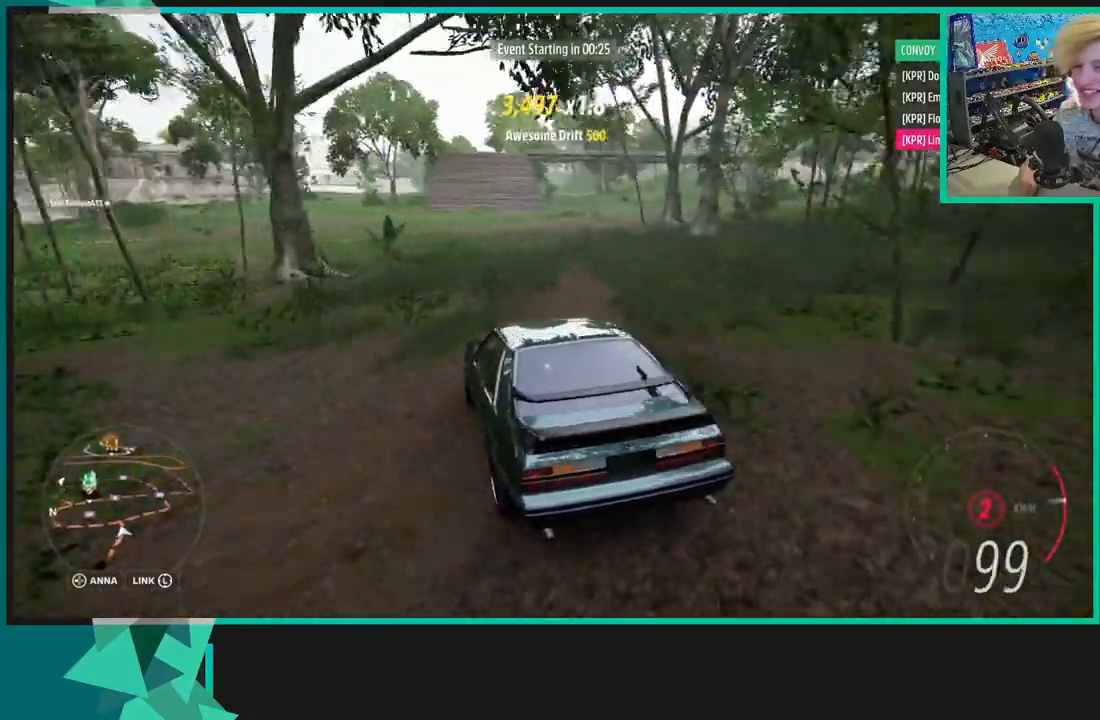
{"buttons": ["R2"], "left_stick": "center", "right_stick": "center", "events": [[217, "R1", "down"], [217, "X", "down"], [333, "R1", "up"], [333, "X", "up"], [333, "left_stick", "center"]]}
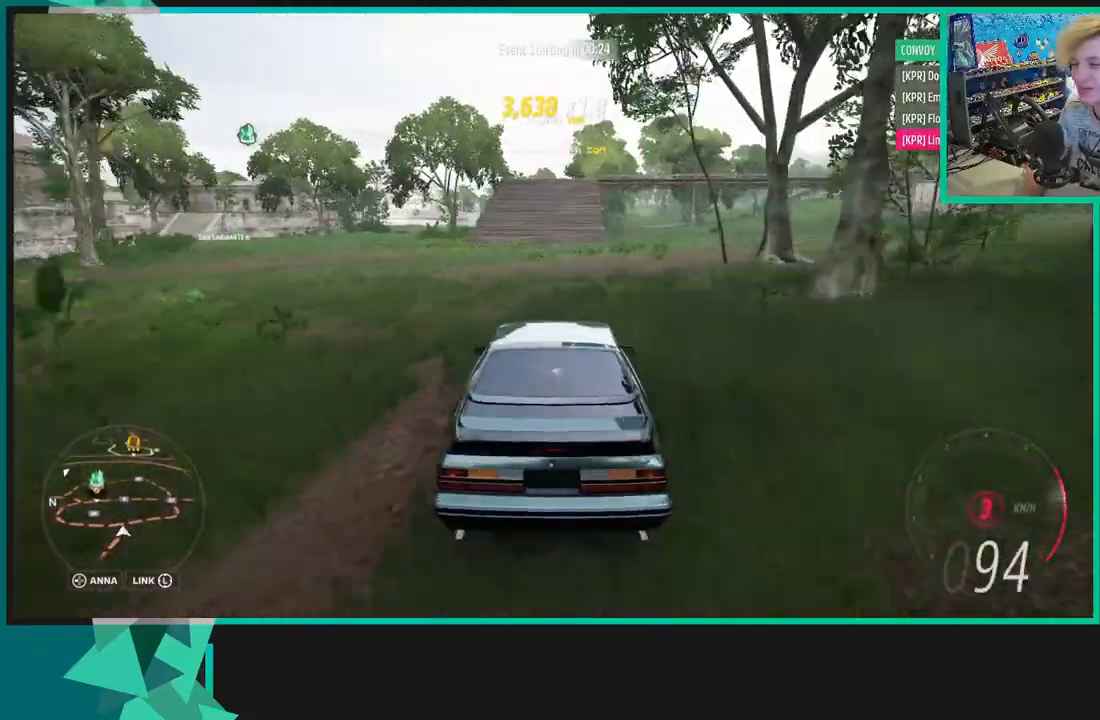
{"buttons": ["R2"], "left_stick": "left", "right_stick": "center", "events": [[33, "left_stick", "left"], [100, "left_stick", "down-left"], [450, "left_stick", "left"]]}
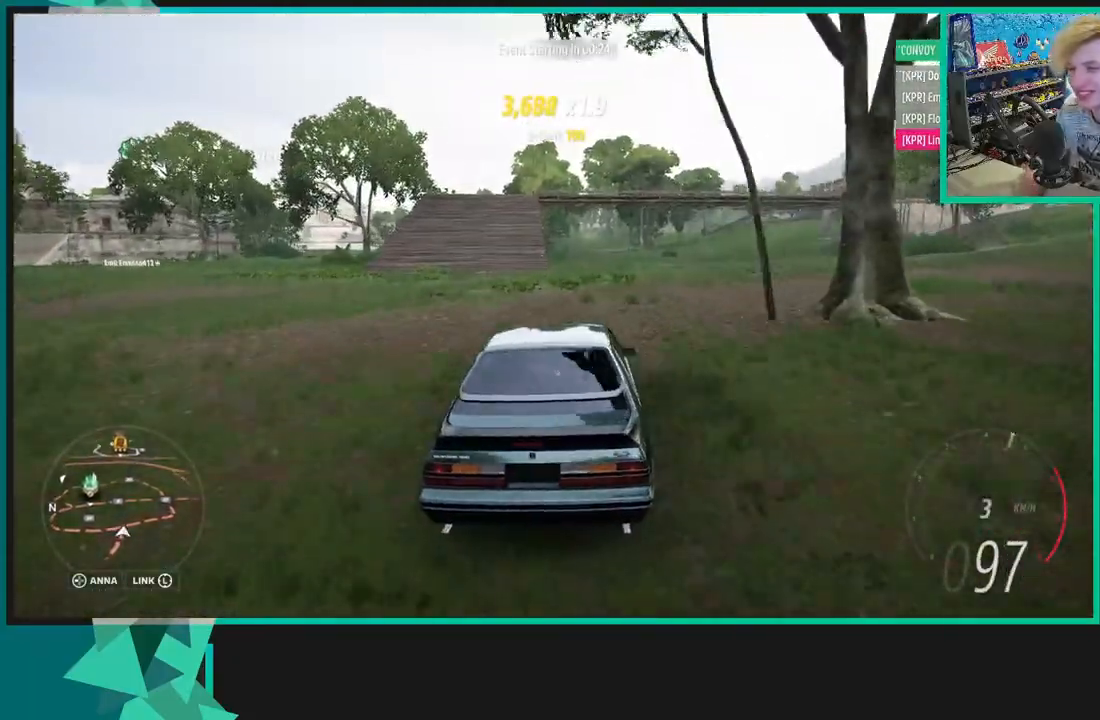
{"buttons": ["R2"], "left_stick": "left", "right_stick": "up-left", "events": [[333, "right_stick", "up-left"]]}
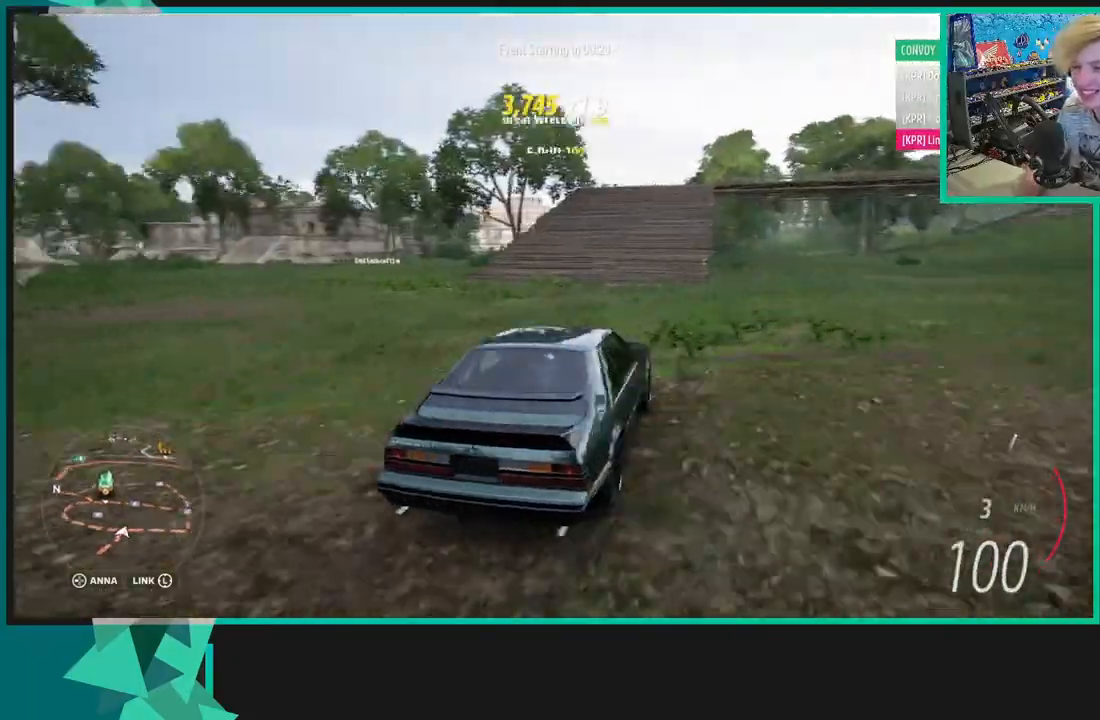
{"buttons": ["R2"], "left_stick": "center", "right_stick": "up-left", "events": [[117, "left_stick", "right"], [417, "left_stick", "center"]]}
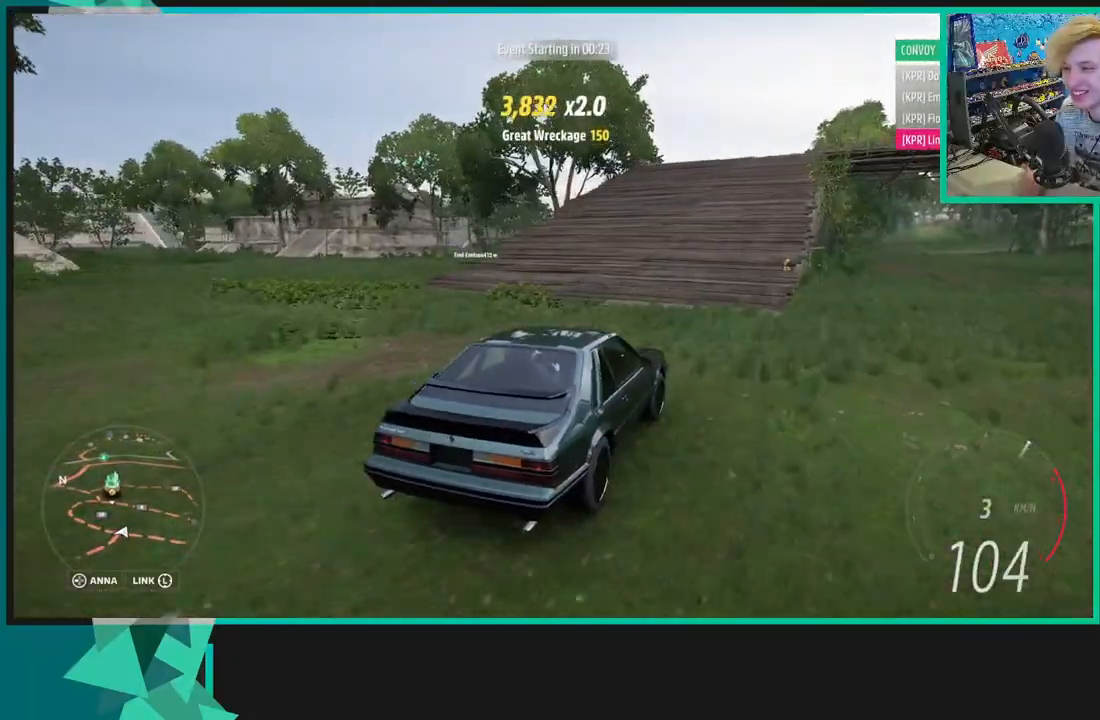
{"buttons": ["R2"], "left_stick": "center", "right_stick": "up-left", "events": []}
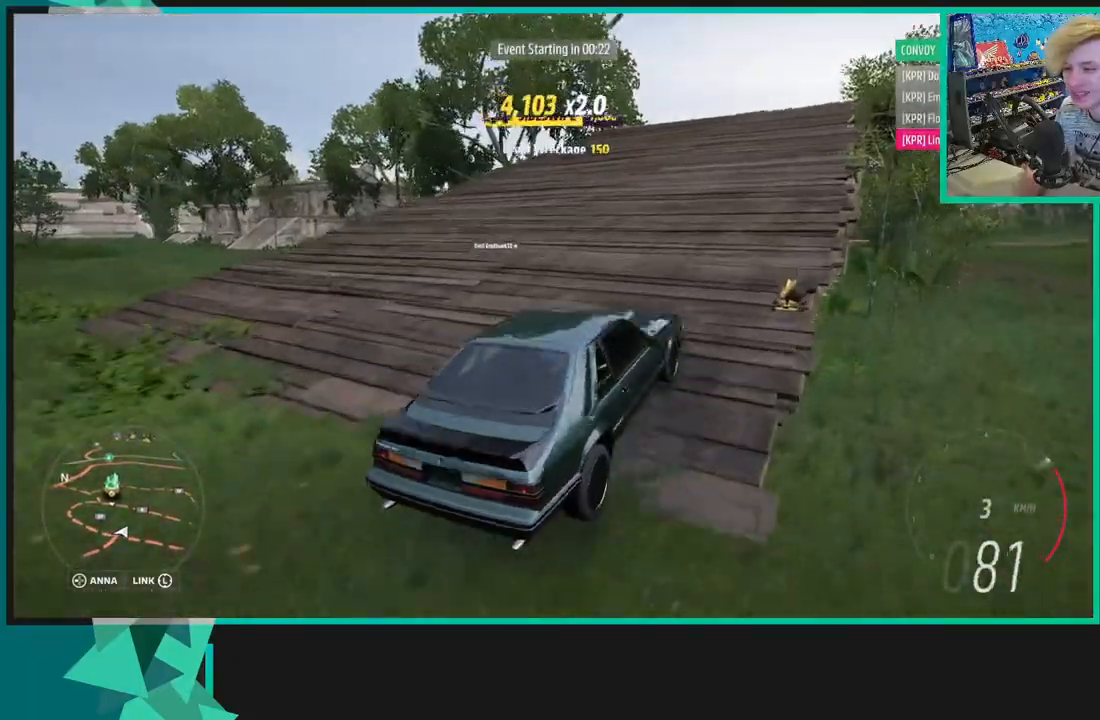
{"buttons": ["R2"], "left_stick": "center", "right_stick": "up-left", "events": [[100, "left_stick", "right"], [350, "left_stick", "center"]]}
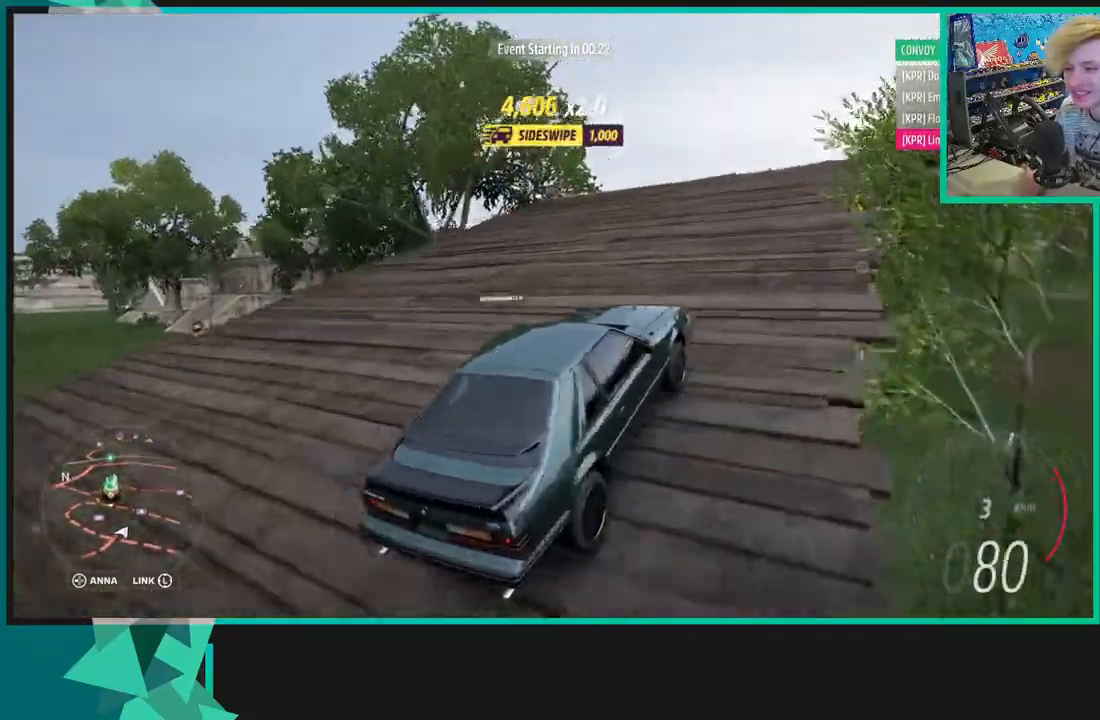
{"buttons": ["R2"], "left_stick": "center", "right_stick": "center", "events": [[17, "L1", "down"], [17, "left_stick", "down-left"], [117, "X", "down"], [150, "L1", "up"], [183, "right_stick", "center"], [217, "X", "up"], [250, "left_stick", "left"], [500, "left_stick", "center"]]}
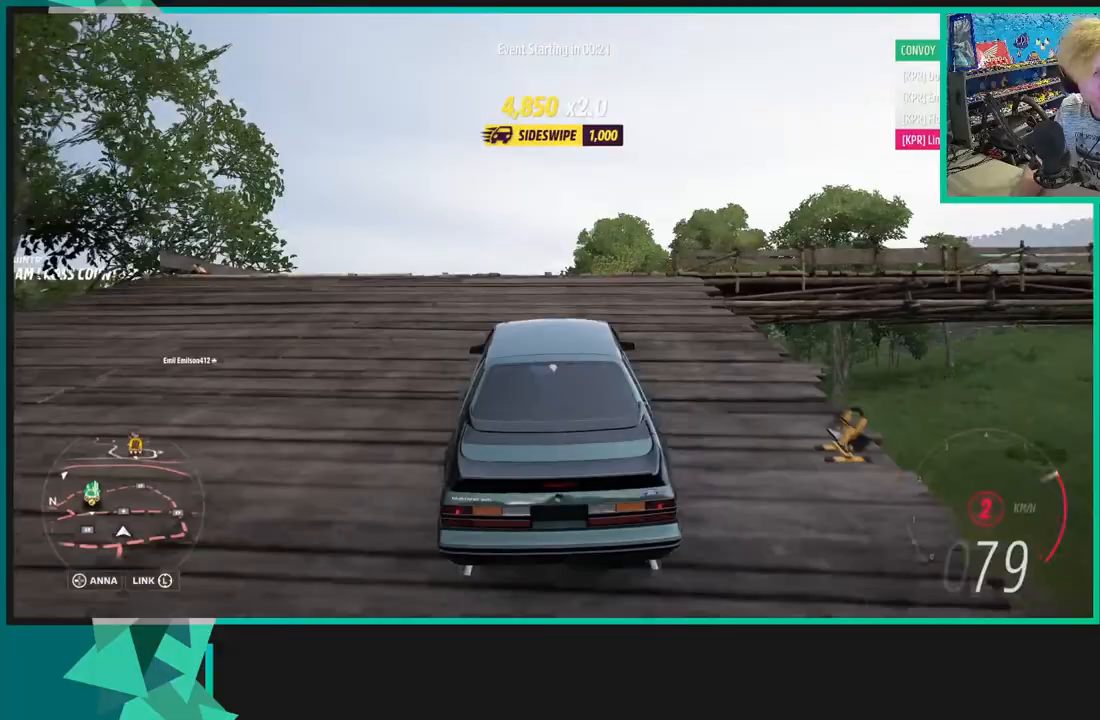
{"buttons": ["R2"], "left_stick": "center", "right_stick": "up", "events": [[117, "right_stick", "up"], [183, "left_stick", "left"], [267, "left_stick", "center"]]}
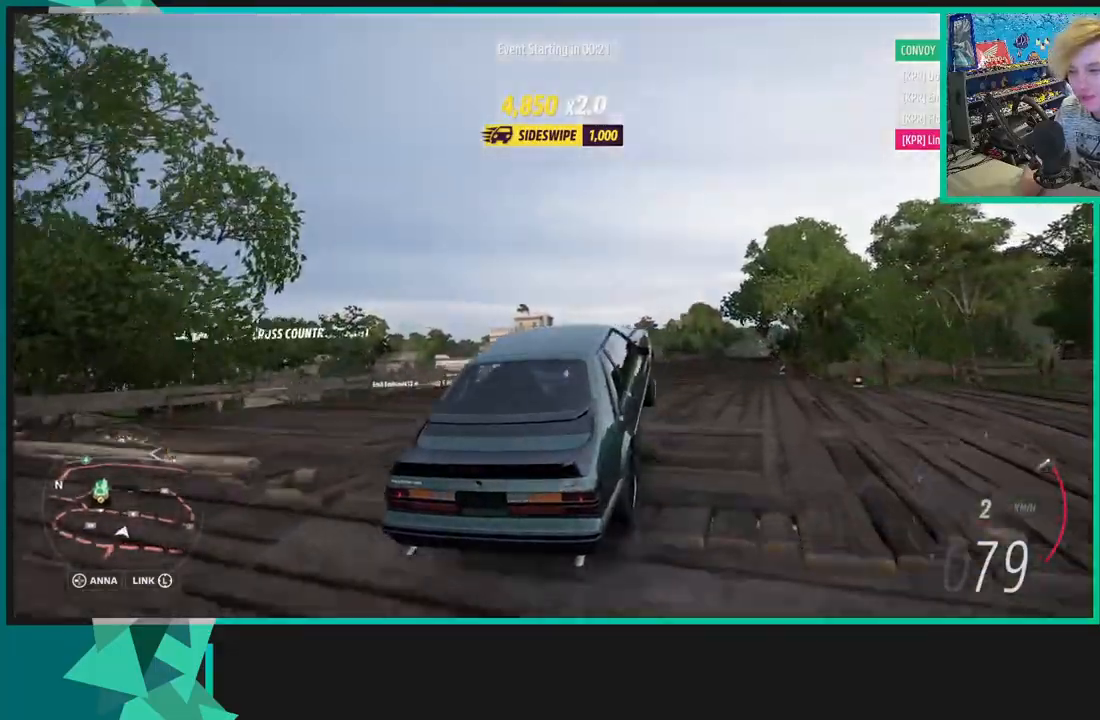
{"buttons": [], "left_stick": "right", "right_stick": "up", "events": [[217, "R2", "up"], [233, "left_stick", "right"]]}
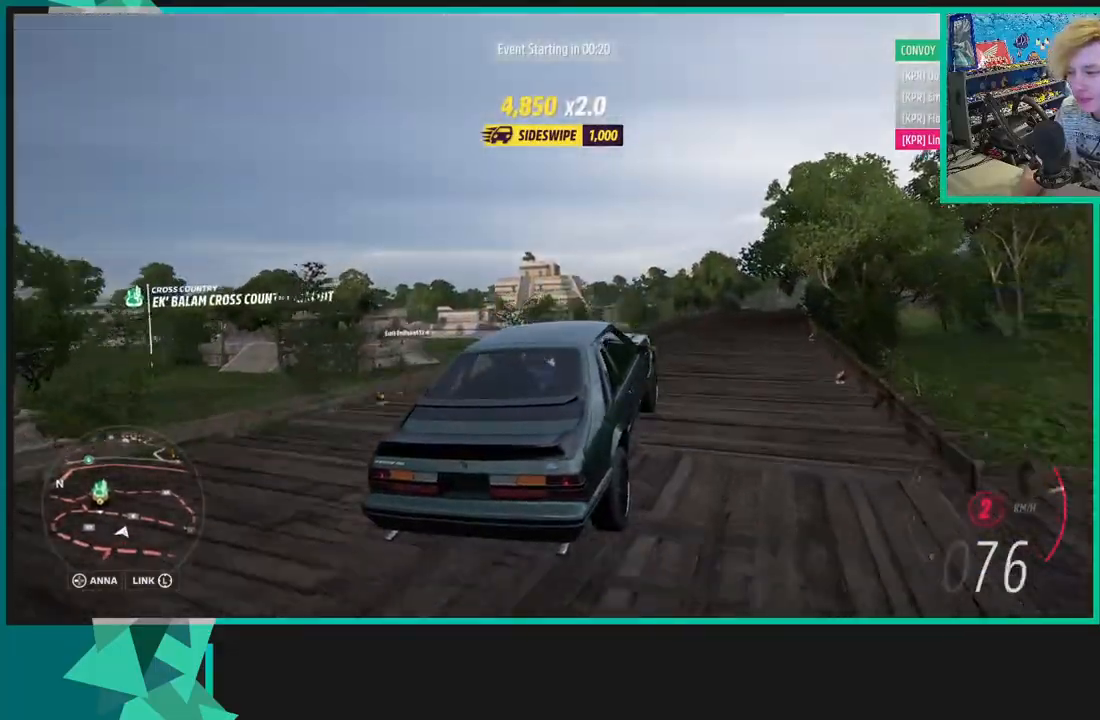
{"buttons": ["R2"], "left_stick": "center", "right_stick": "up", "events": [[300, "R2", "down"], [500, "left_stick", "center"]]}
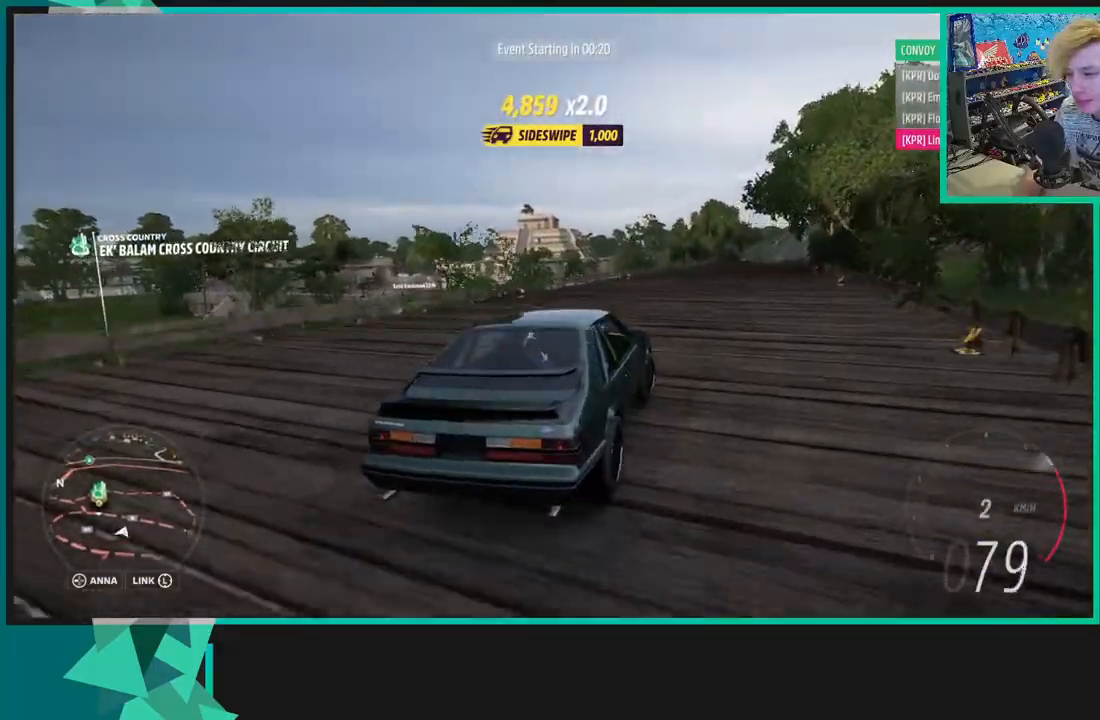
{"buttons": ["R2"], "left_stick": "right", "right_stick": "up", "events": [[450, "left_stick", "right"]]}
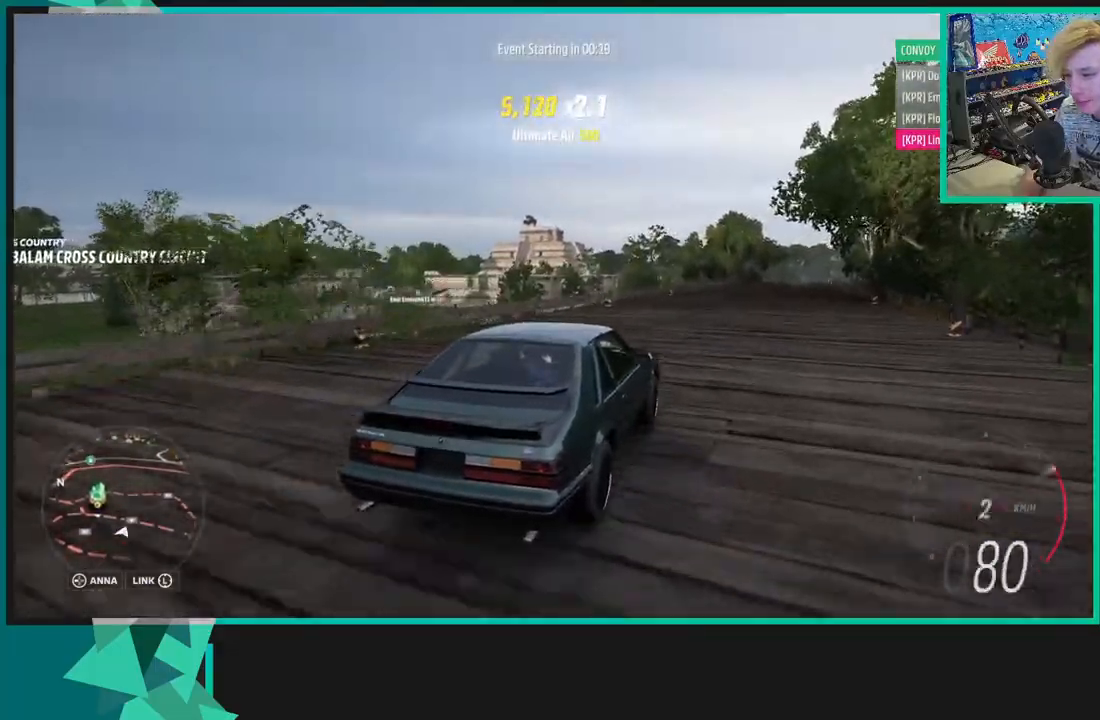
{"buttons": ["R2"], "left_stick": "right", "right_stick": "up", "events": []}
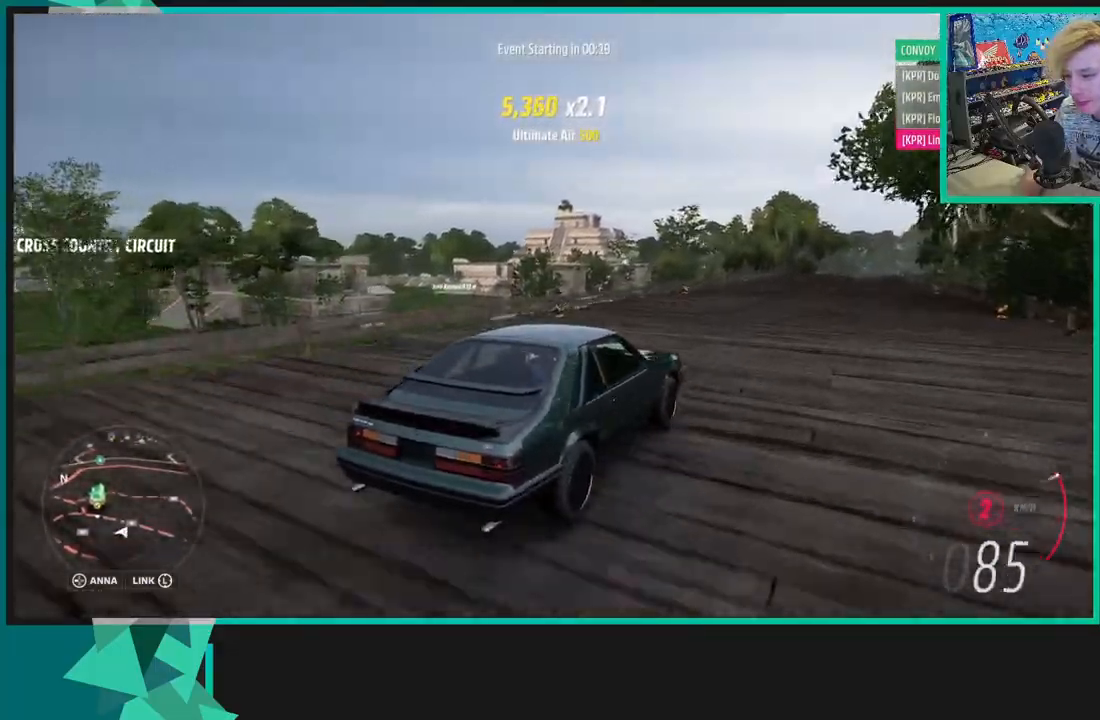
{"buttons": ["R2"], "left_stick": "center", "right_stick": "up", "events": [[83, "left_stick", "center"]]}
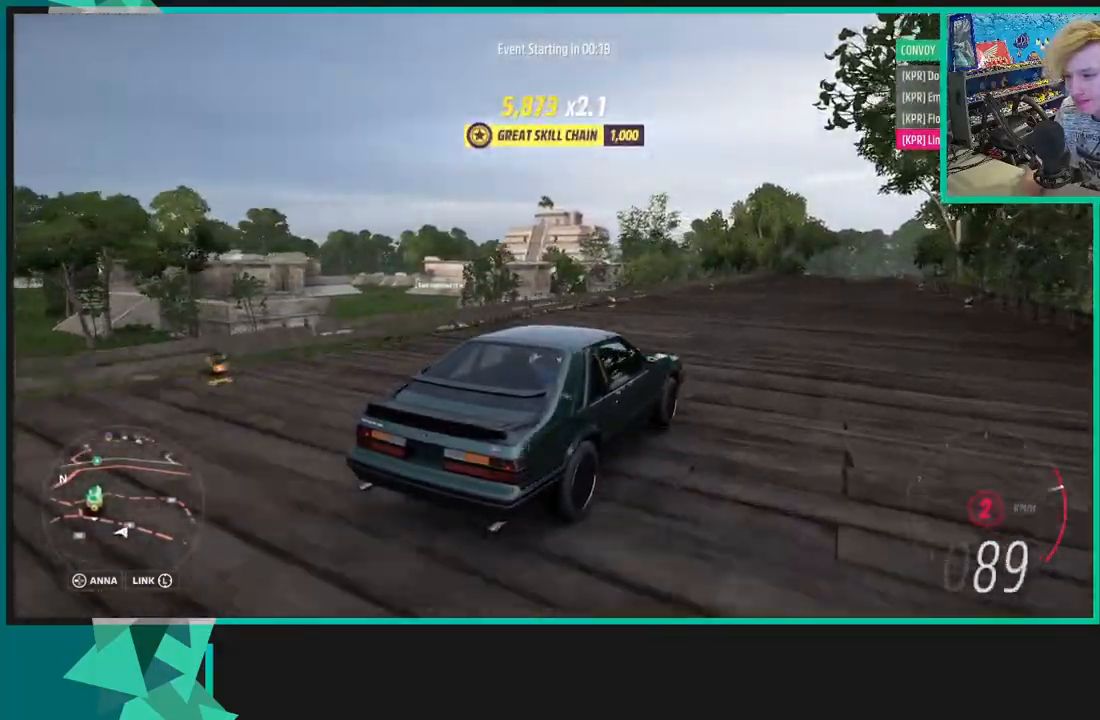
{"buttons": ["X", "R1", "R2"], "left_stick": "center", "right_stick": "center", "events": [[33, "right_stick", "center"], [500, "R1", "down"], [500, "X", "down"]]}
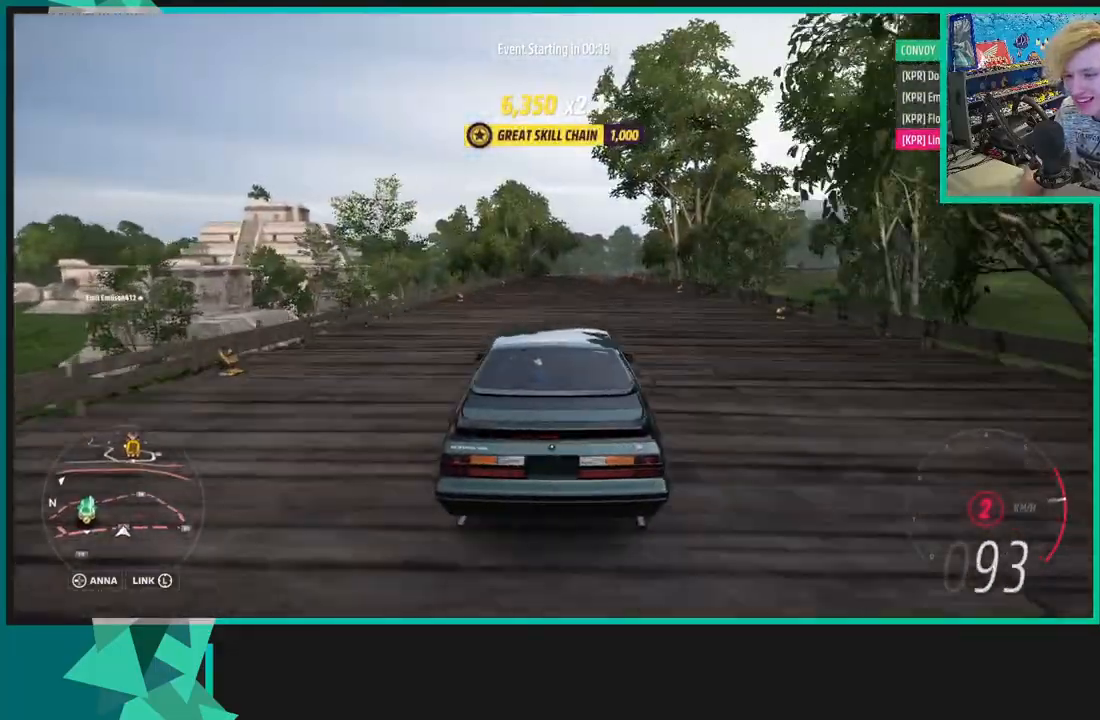
{"buttons": ["R2"], "left_stick": "right", "right_stick": "center", "events": [[117, "R1", "up"], [117, "X", "up"], [433, "left_stick", "right"]]}
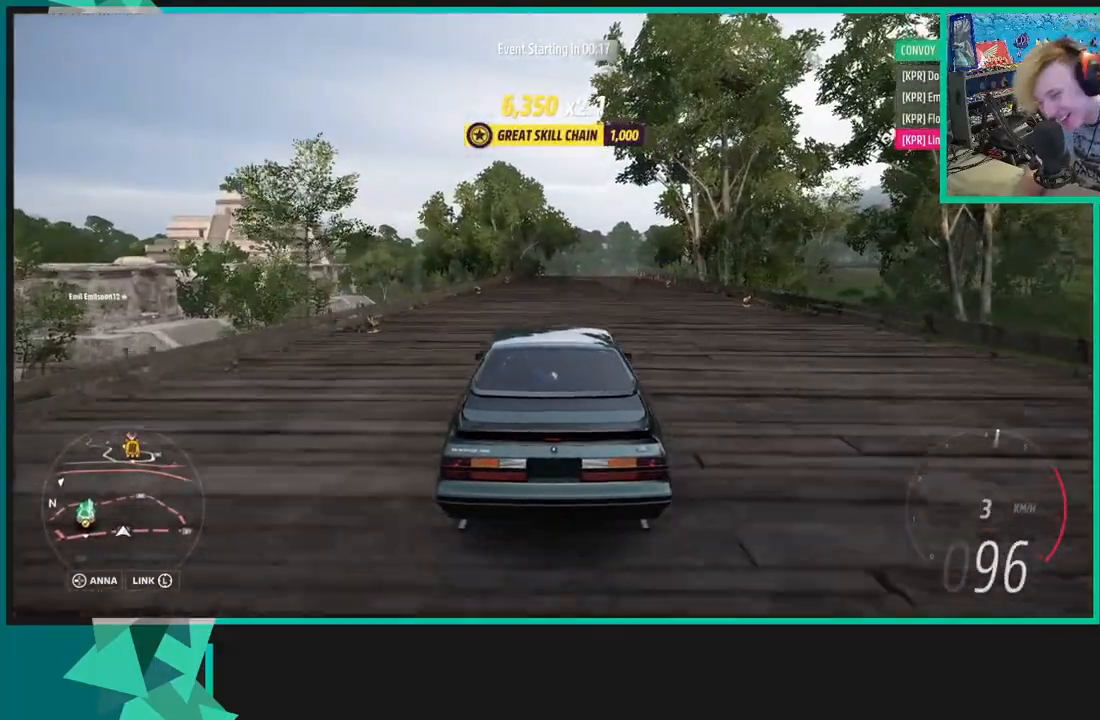
{"buttons": ["R2"], "left_stick": "center", "right_stick": "center", "events": [[50, "left_stick", "center"]]}
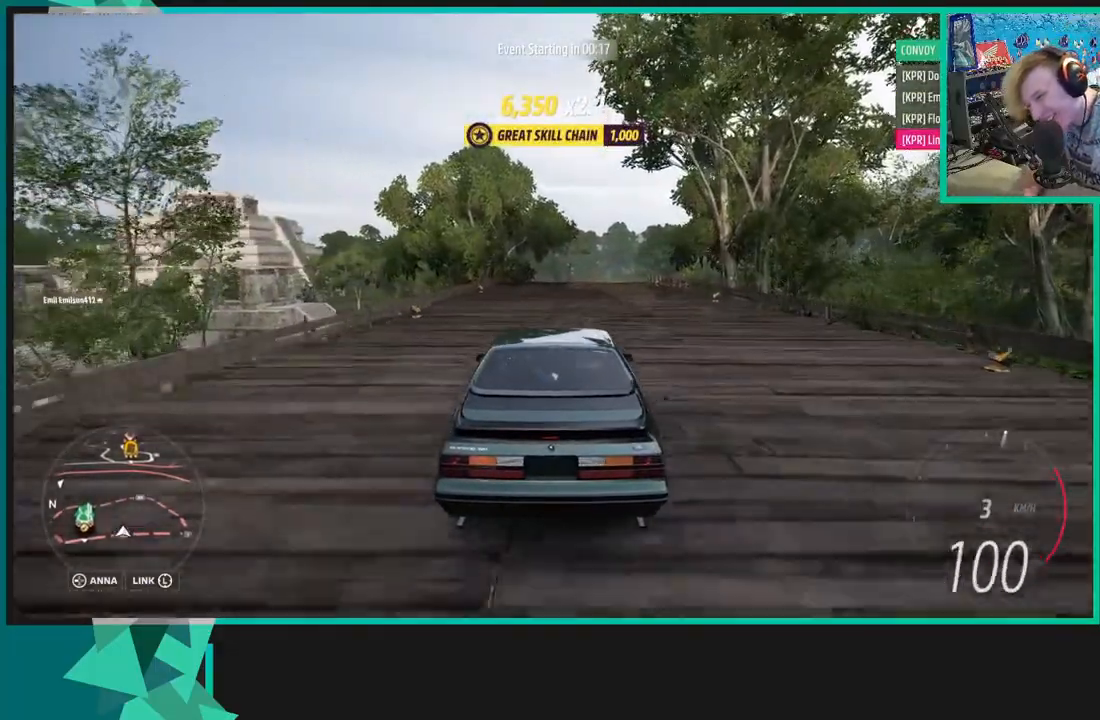
{"buttons": ["R2"], "left_stick": "right", "right_stick": "up-left", "events": [[233, "left_stick", "right"], [467, "right_stick", "up-left"]]}